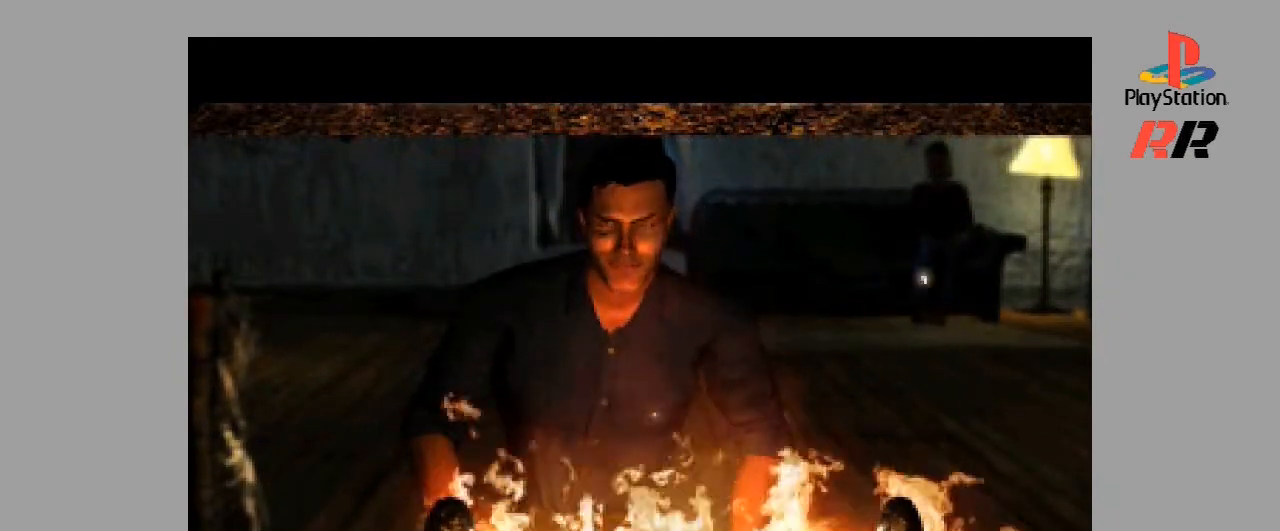
Gameplay with a controller (PlayStation layout); each line is a JSON object with the inputs held at the frame after it (dt_ms = milliseconds from this image to that frame). Not read: L3 R3.
{"dt_ms": 1000, "buttons": ["L2"]}
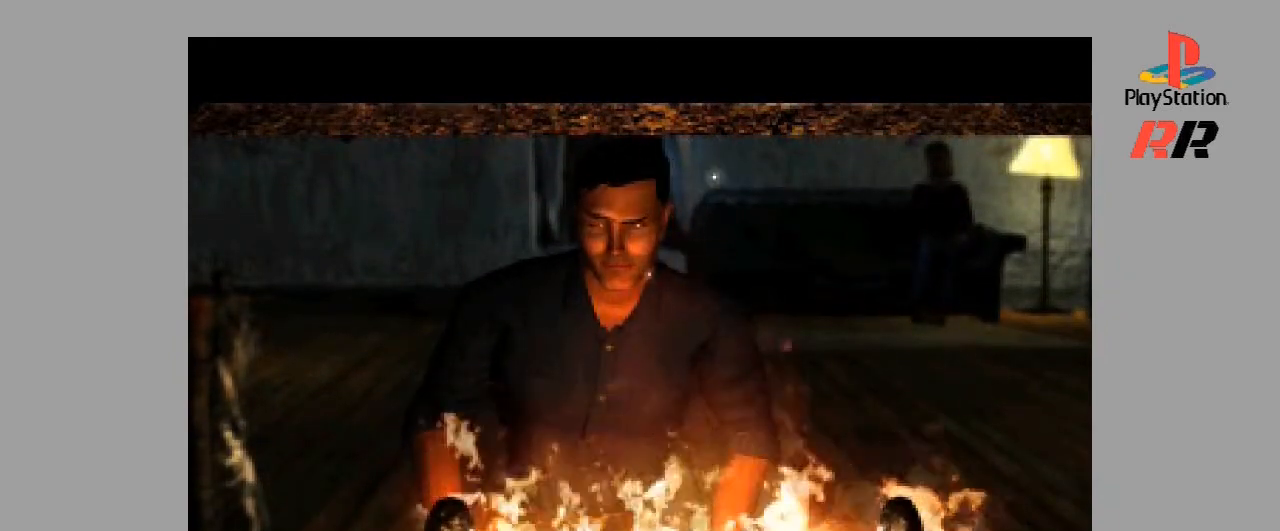
{"dt_ms": 1000, "buttons": ["L2"]}
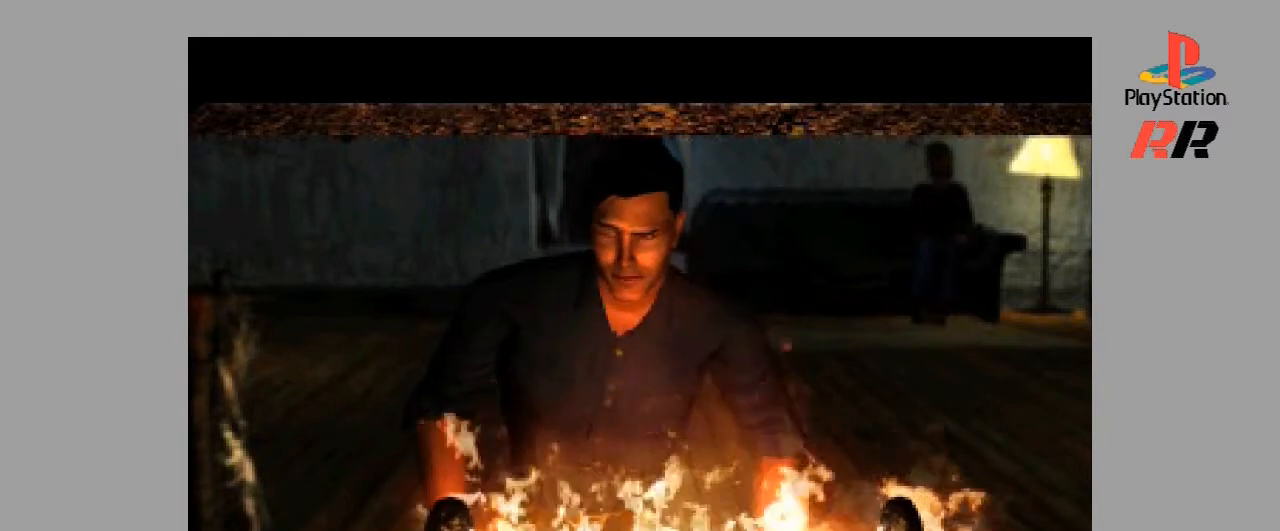
{"dt_ms": 1000, "buttons": ["TRIANGLE"]}
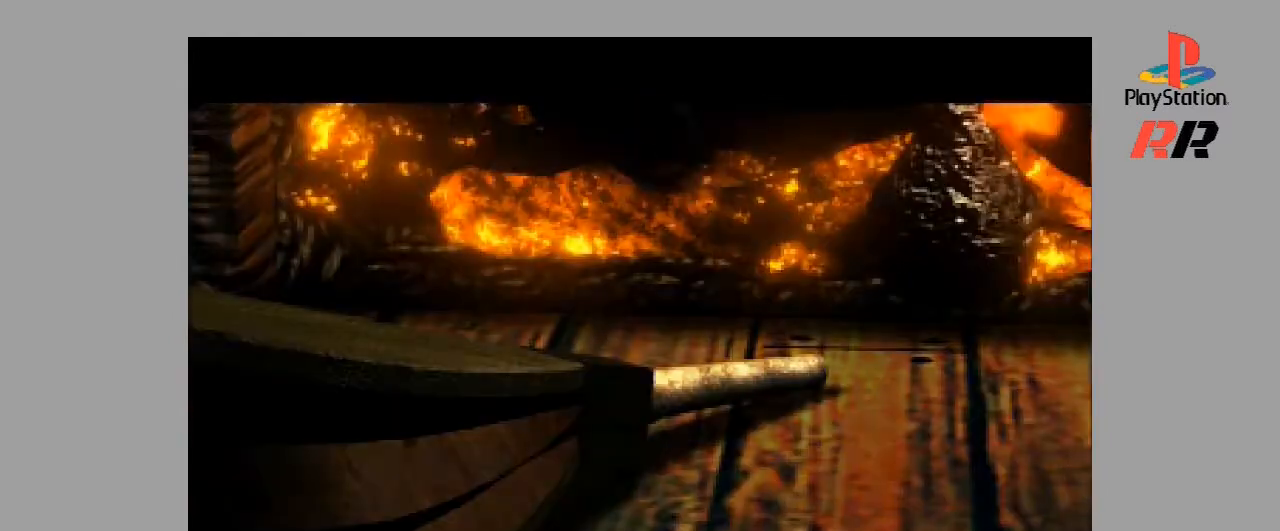
{"dt_ms": 500, "buttons": []}